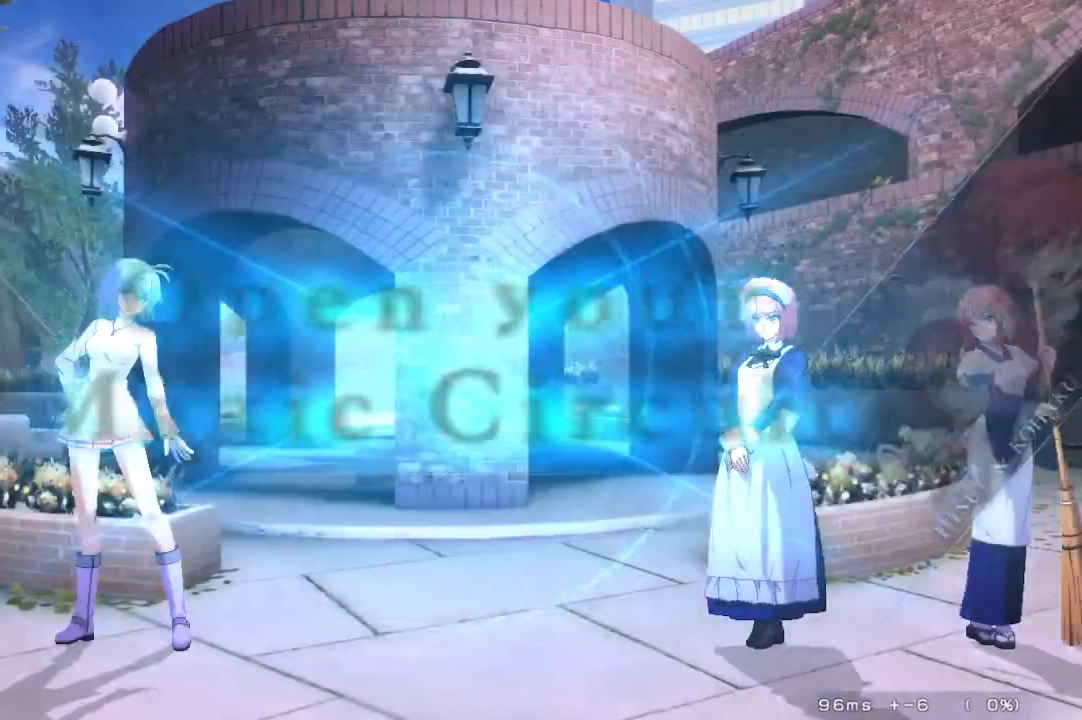
Gameplay with a controller (arcade stick); each line is a JSON object with the inputs held at the frame after it (dt_ms = milliseconds from this image to that frame). "events" lists button and stick changes between this image and that frame as [ms after this image, input, new state], when the widget could be followed in between. Not read: L3 R3 other_buttons.
{"dt_ms": 500, "buttons": ["DPAD_LEFT"], "events": [[133, "DPAD_DOWN", "down"], [200, "DPAD_DOWN", "up"], [200, "DPAD_UP", "down"], [283, "DPAD_UP", "up"], [333, "DPAD_UP", "down"], [467, "DPAD_LEFT", "down"], [467, "DPAD_UP", "up"]]}
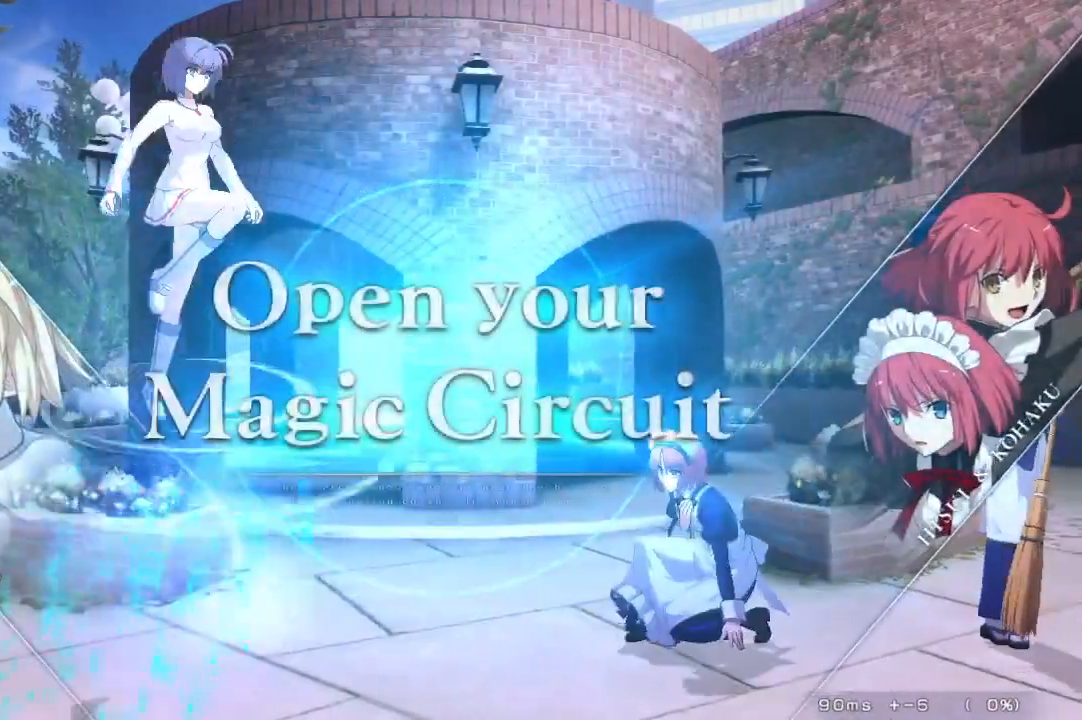
{"dt_ms": 500, "buttons": ["DPAD_DOWN"], "events": [[383, "DPAD_LEFT", "up"], [500, "DPAD_DOWN", "down"]]}
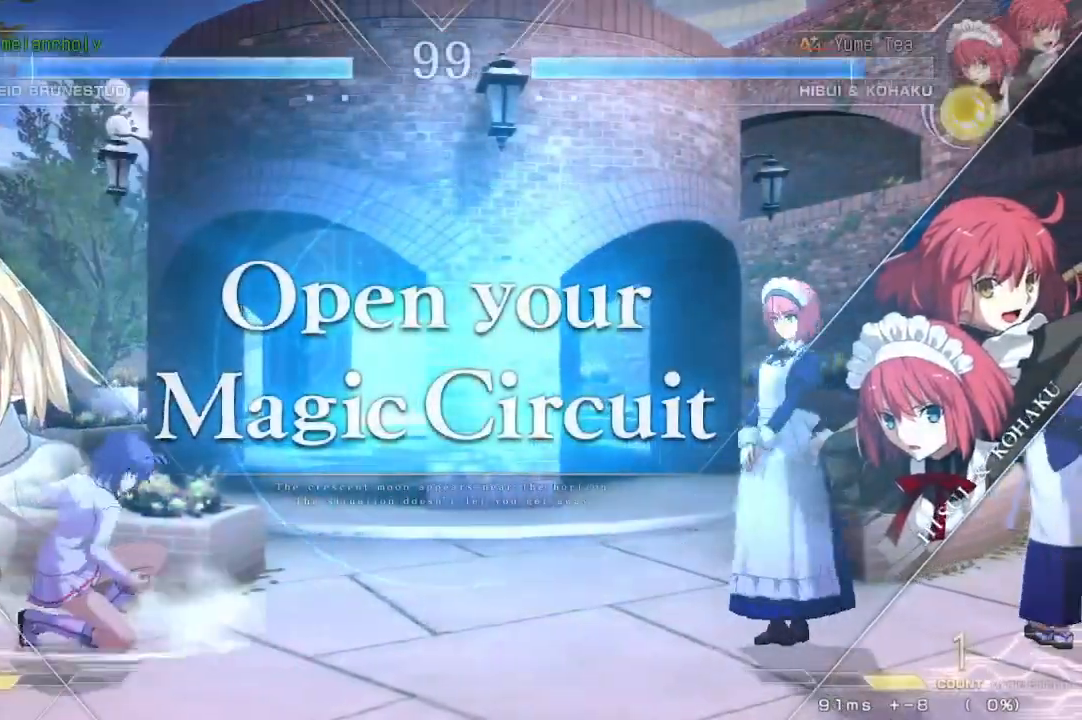
{"dt_ms": 500, "buttons": ["DPAD_LEFT"], "events": [[50, "DPAD_DOWN", "up"], [50, "DPAD_UP", "down"], [150, "DPAD_UP", "up"], [217, "DPAD_UP", "down"], [267, "DPAD_LEFT", "down"], [350, "DPAD_UP", "up"]]}
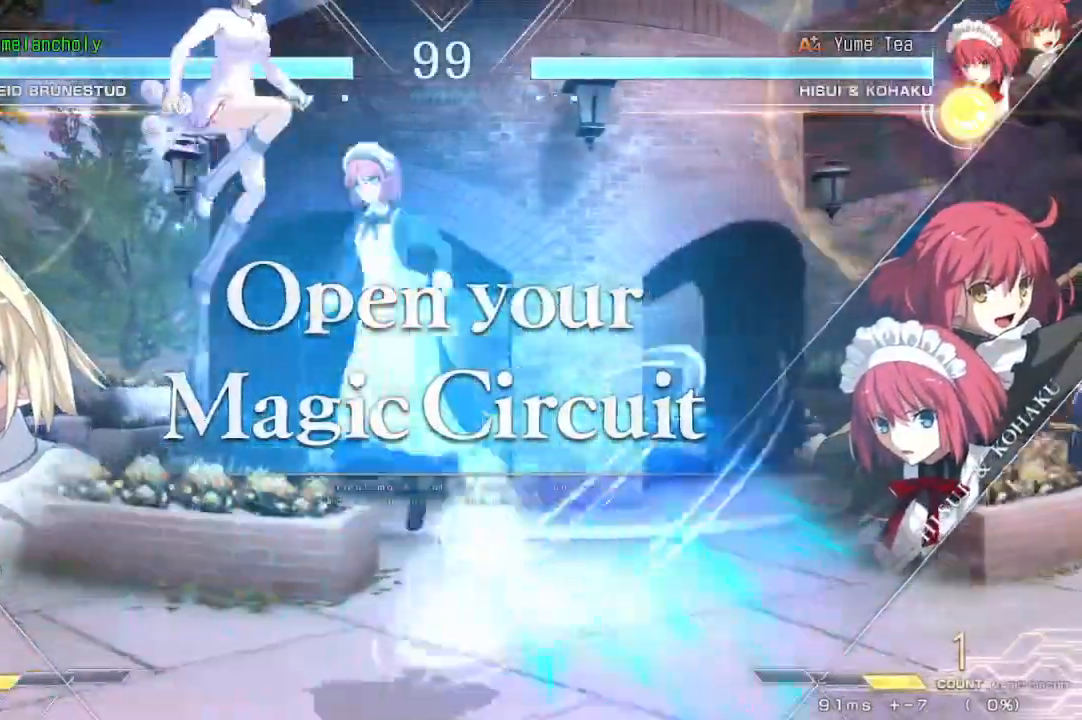
{"dt_ms": 500, "buttons": ["DPAD_UP"], "events": [[250, "DPAD_LEFT", "up"], [383, "DPAD_DOWN", "down"], [450, "DPAD_DOWN", "up"], [450, "DPAD_UP", "down"]]}
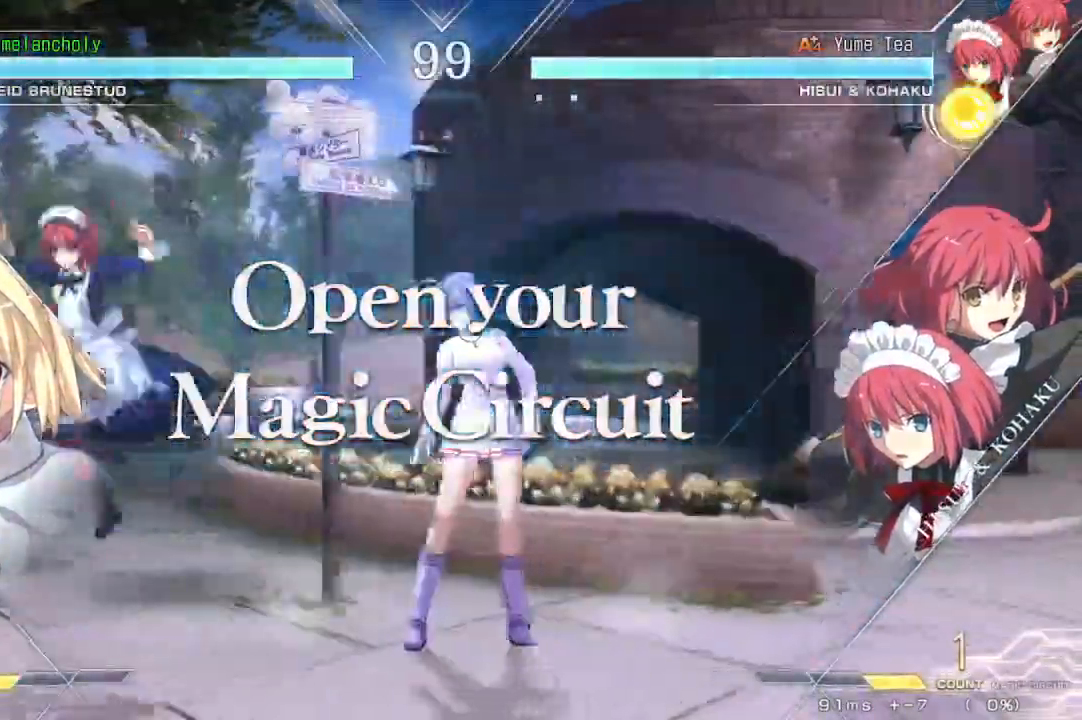
{"dt_ms": 500, "buttons": [], "events": [[33, "DPAD_UP", "up"]]}
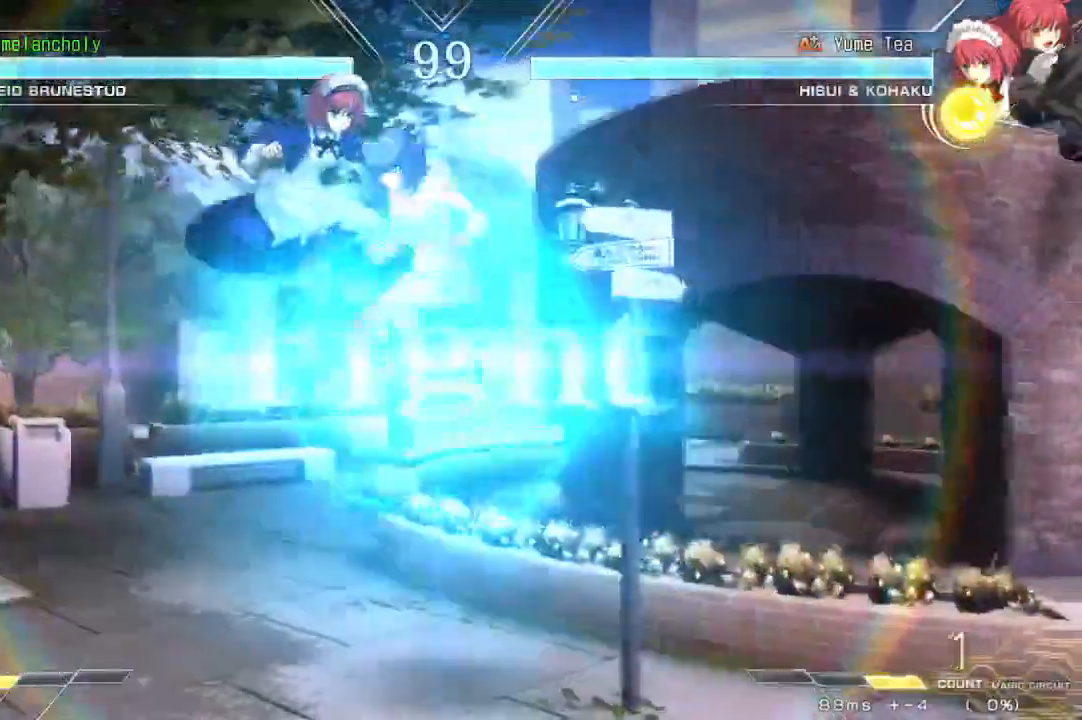
{"dt_ms": 500, "buttons": [], "events": [[100, "DPAD_UP", "down"], [117, "DPAD_LEFT", "down"], [267, "DPAD_UP", "up"], [367, "DPAD_LEFT", "up"]]}
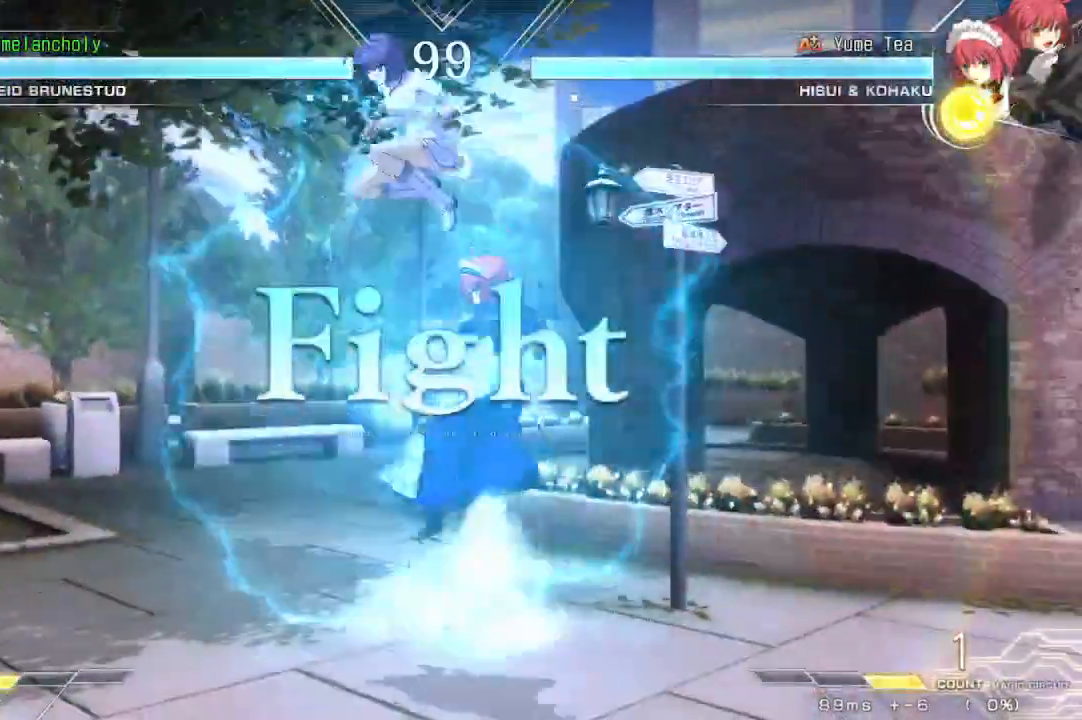
{"dt_ms": 500, "buttons": ["SQUARE", "TRIANGLE", "DPAD_LEFT"], "events": [[117, "DPAD_LEFT", "down"], [317, "SQUARE", "down"], [317, "TRIANGLE", "down"]]}
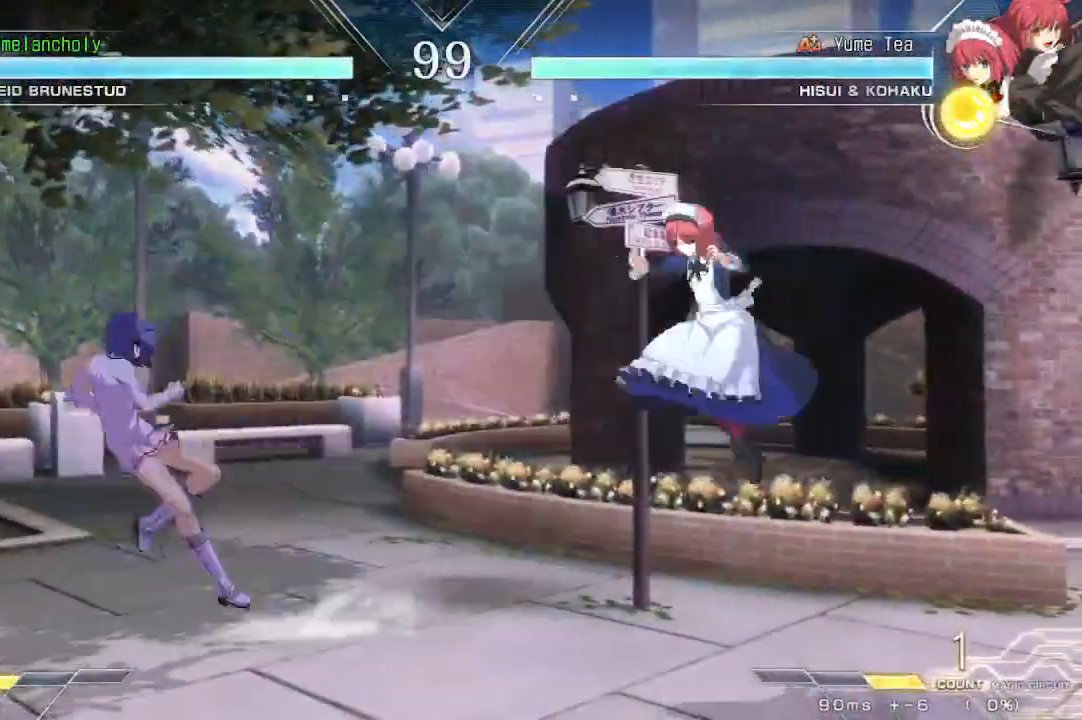
{"dt_ms": 500, "buttons": [], "events": [[100, "DPAD_LEFT", "up"], [117, "SQUARE", "up"], [117, "TRIANGLE", "up"], [267, "DPAD_DOWN", "down"], [317, "DPAD_DOWN", "up"], [317, "DPAD_UP", "down"], [450, "DPAD_UP", "up"]]}
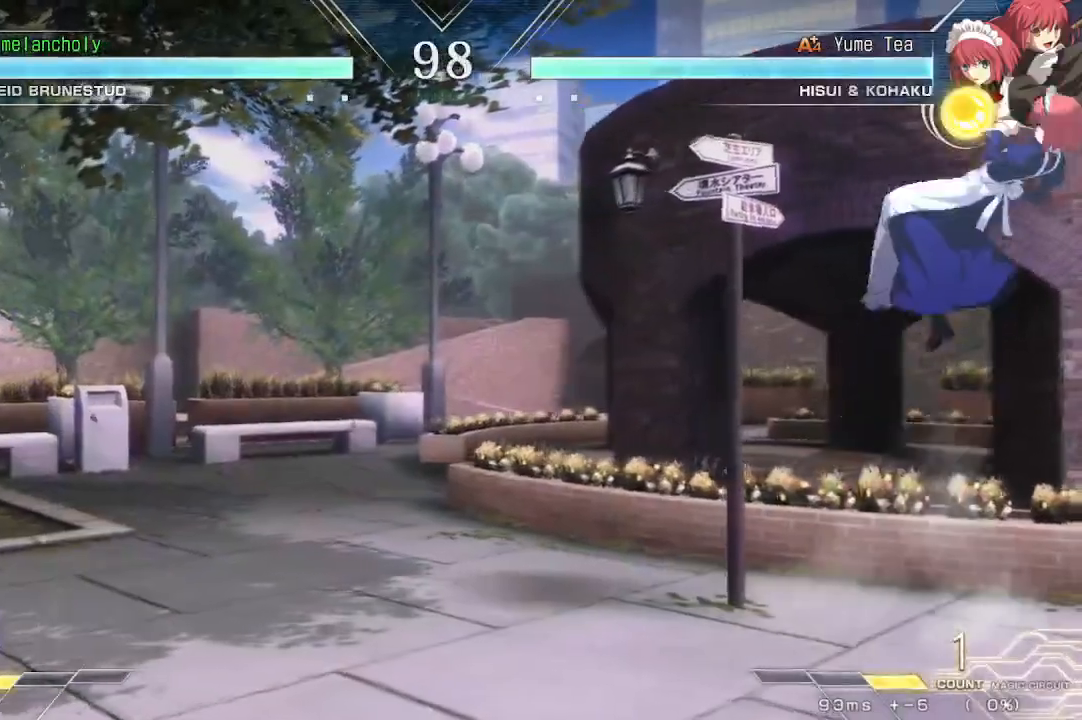
{"dt_ms": 500, "buttons": ["DPAD_UP"], "events": [[450, "DPAD_UP", "down"]]}
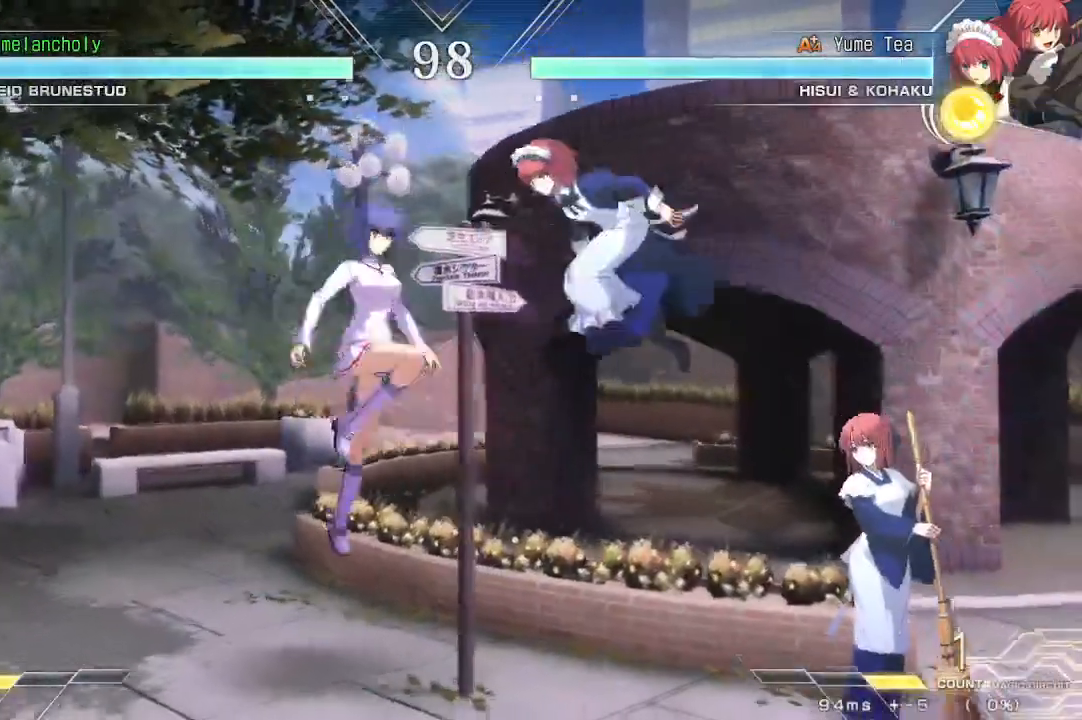
{"dt_ms": 500, "buttons": ["DPAD_LEFT"], "events": [[50, "DPAD_LEFT", "down"], [133, "DPAD_UP", "up"]]}
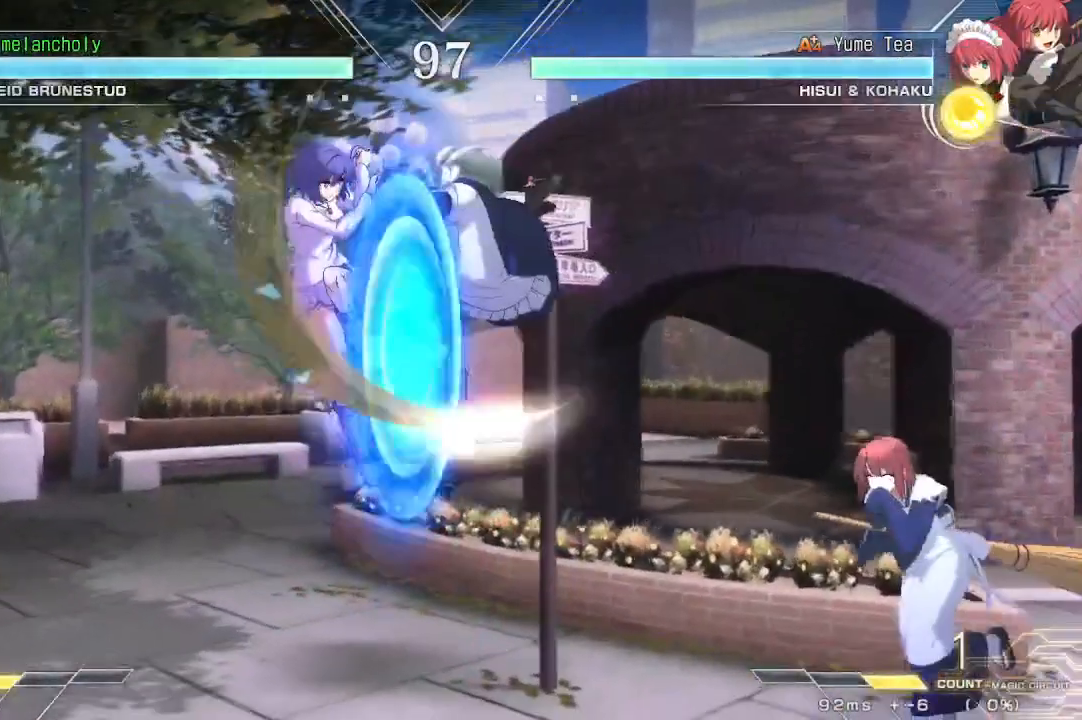
{"dt_ms": 500, "buttons": ["CROSS", "DPAD_LEFT"], "events": [[367, "CROSS", "down"]]}
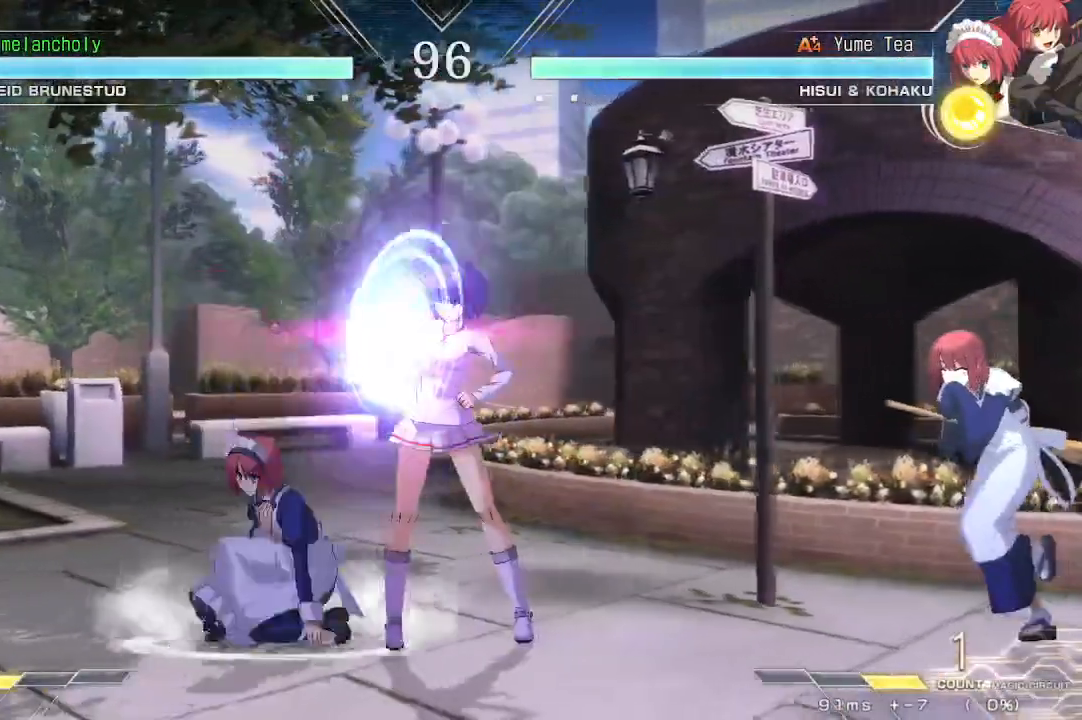
{"dt_ms": 500, "buttons": ["DPAD_DOWN", "DPAD_RIGHT"], "events": [[67, "CROSS", "up"], [83, "DPAD_DOWN", "down"], [250, "DPAD_LEFT", "up"], [250, "DPAD_RIGHT", "down"]]}
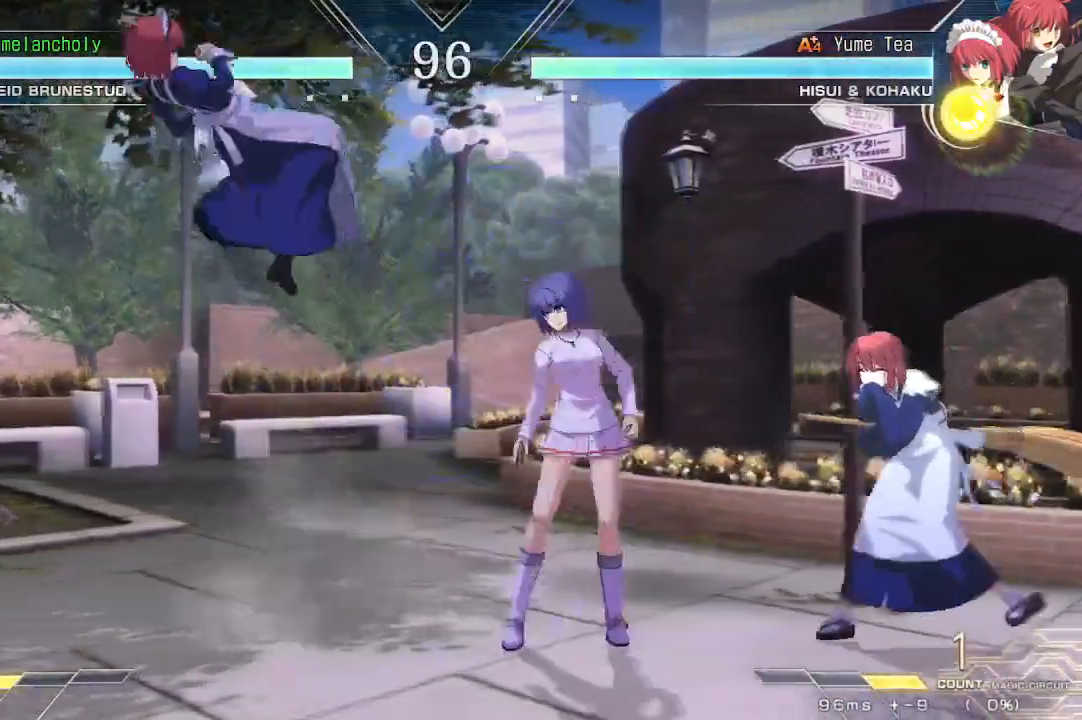
{"dt_ms": 500, "buttons": ["DPAD_RIGHT"], "events": [[233, "DPAD_DOWN", "up"], [250, "DPAD_UP", "down"], [400, "DPAD_UP", "up"]]}
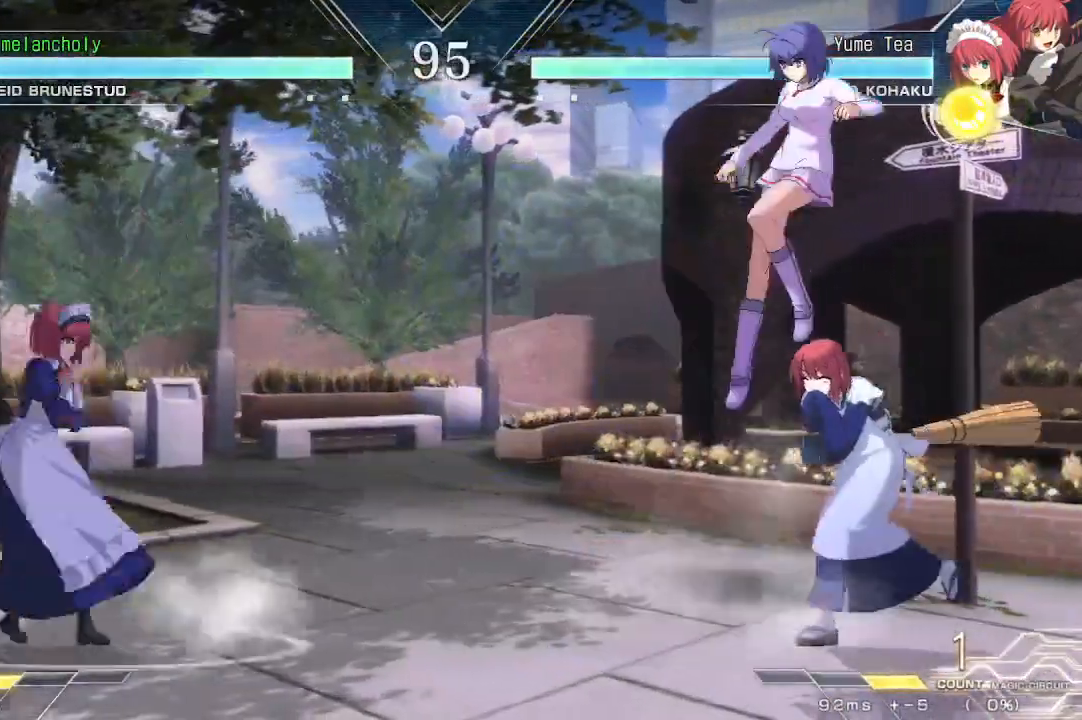
{"dt_ms": 1000, "buttons": ["DPAD_UP", "DPAD_RIGHT"], "events": [[250, "DPAD_RIGHT", "up"], [267, "DPAD_LEFT", "down"], [283, "SQUARE", "down"], [283, "TRIANGLE", "down"], [383, "DPAD_LEFT", "up"], [400, "SQUARE", "up"], [550, "R1", "down"], [550, "TRIANGLE", "up"], [767, "R1", "up"], [800, "DPAD_RIGHT", "down"], [833, "DPAD_UP", "down"]]}
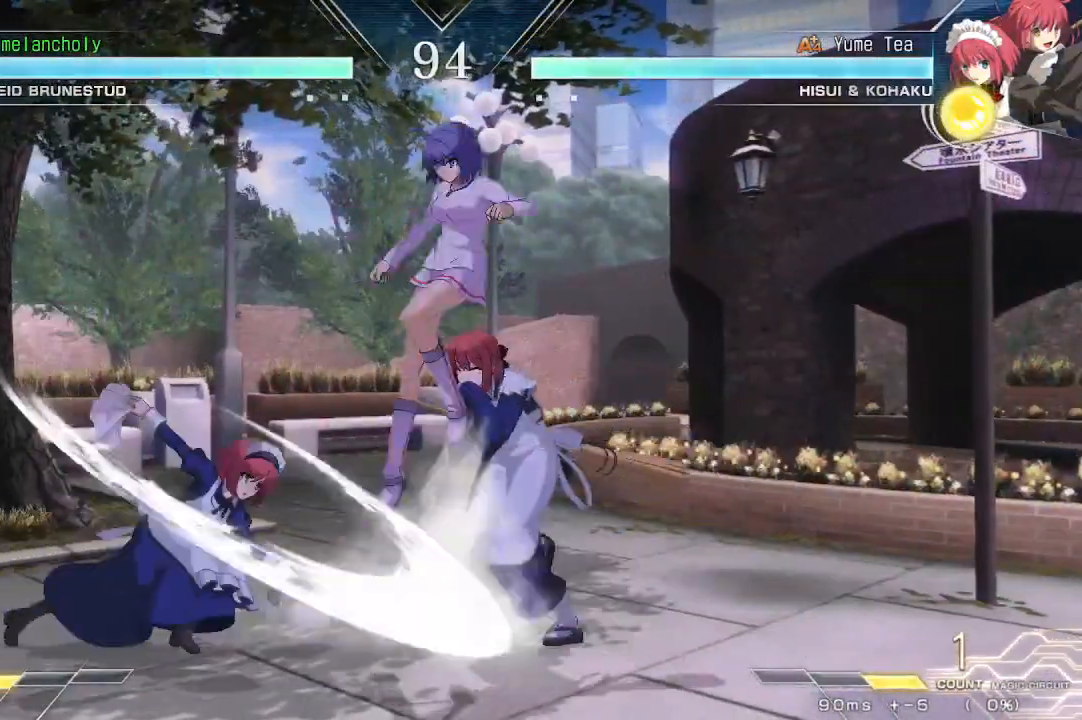
{"dt_ms": 500, "buttons": ["SQUARE", "TRIANGLE"], "events": [[17, "DPAD_UP", "up"], [367, "DPAD_RIGHT", "up"], [383, "DPAD_LEFT", "down"], [400, "SQUARE", "down"], [400, "TRIANGLE", "down"], [500, "DPAD_LEFT", "up"]]}
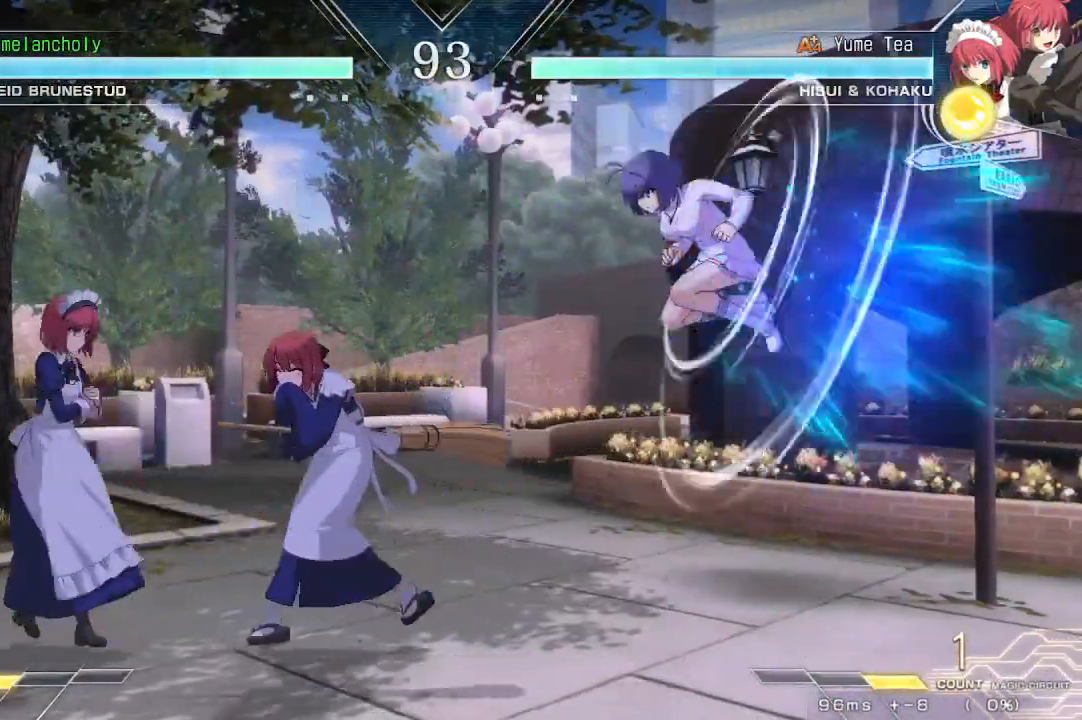
{"dt_ms": 500, "buttons": ["CROSS", "SQUARE", "DPAD_LEFT"], "events": [[17, "SQUARE", "up"], [17, "TRIANGLE", "up"], [317, "DPAD_LEFT", "down"], [500, "CROSS", "down"], [500, "SQUARE", "down"]]}
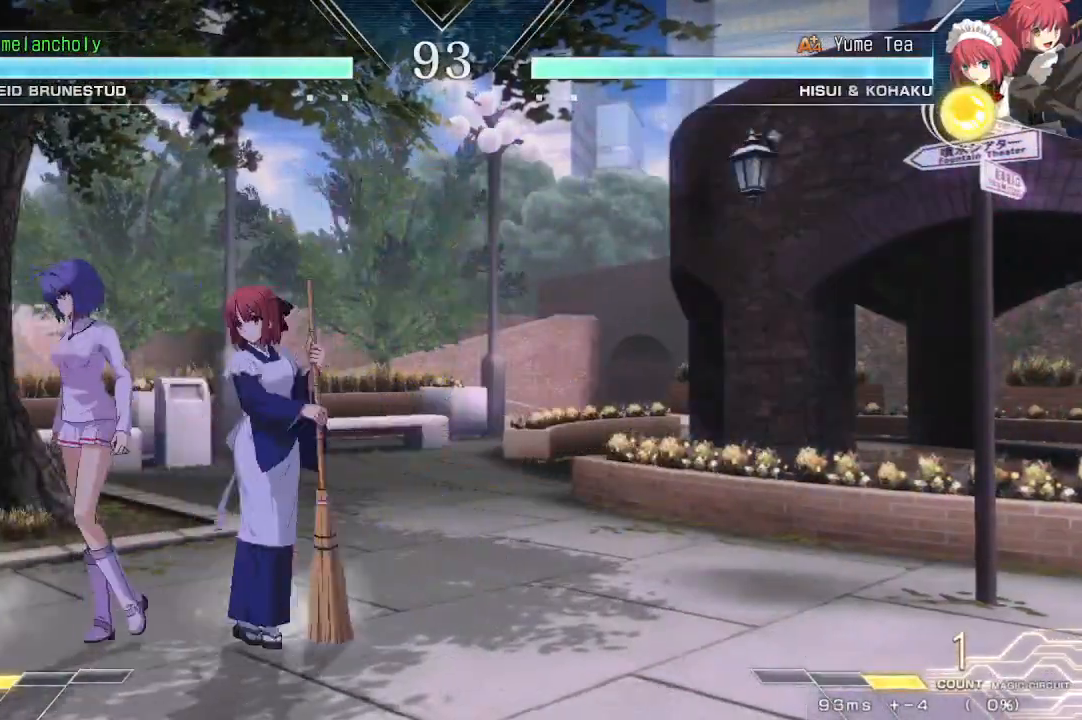
{"dt_ms": 500, "buttons": ["DPAD_DOWN", "DPAD_RIGHT"]}
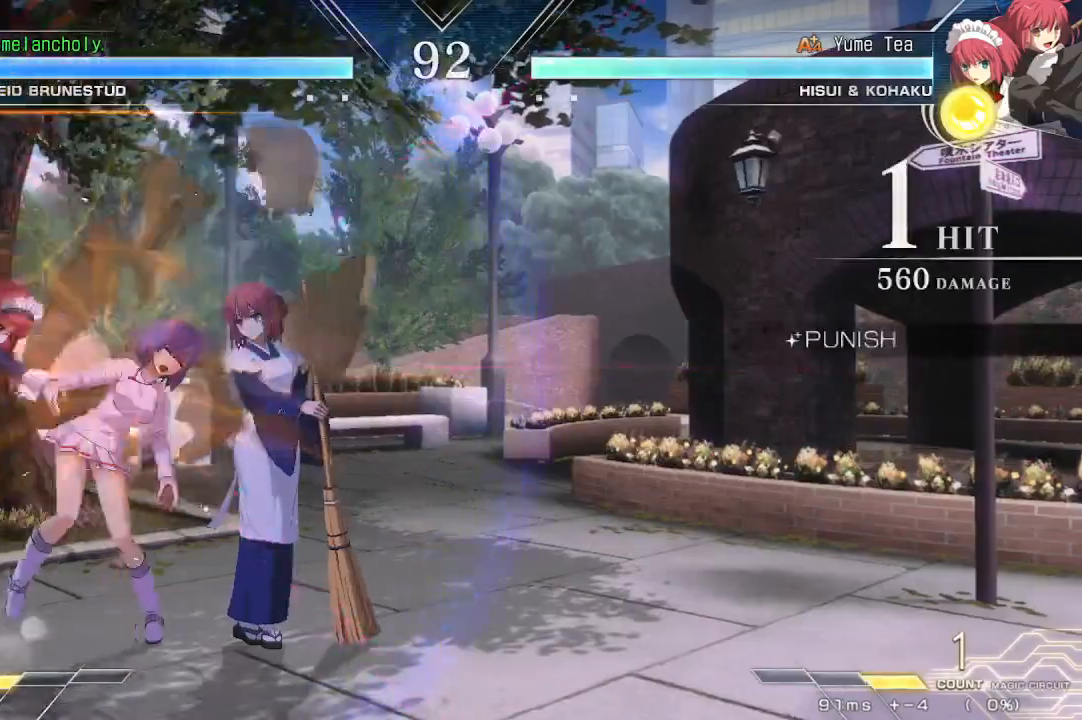
{"dt_ms": 500, "buttons": ["CROSS", "DPAD_DOWN", "DPAD_RIGHT"], "events": [[150, "CROSS", "down"]]}
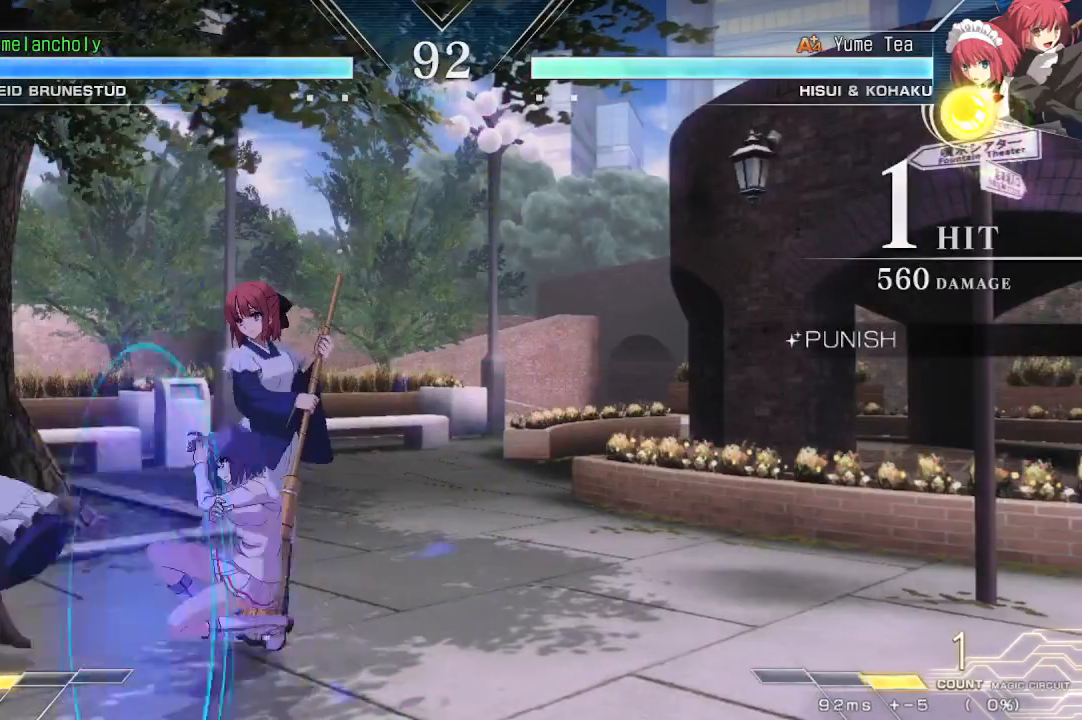
{"dt_ms": 500, "buttons": ["DPAD_DOWN", "DPAD_RIGHT"], "events": [[133, "CROSS", "up"]]}
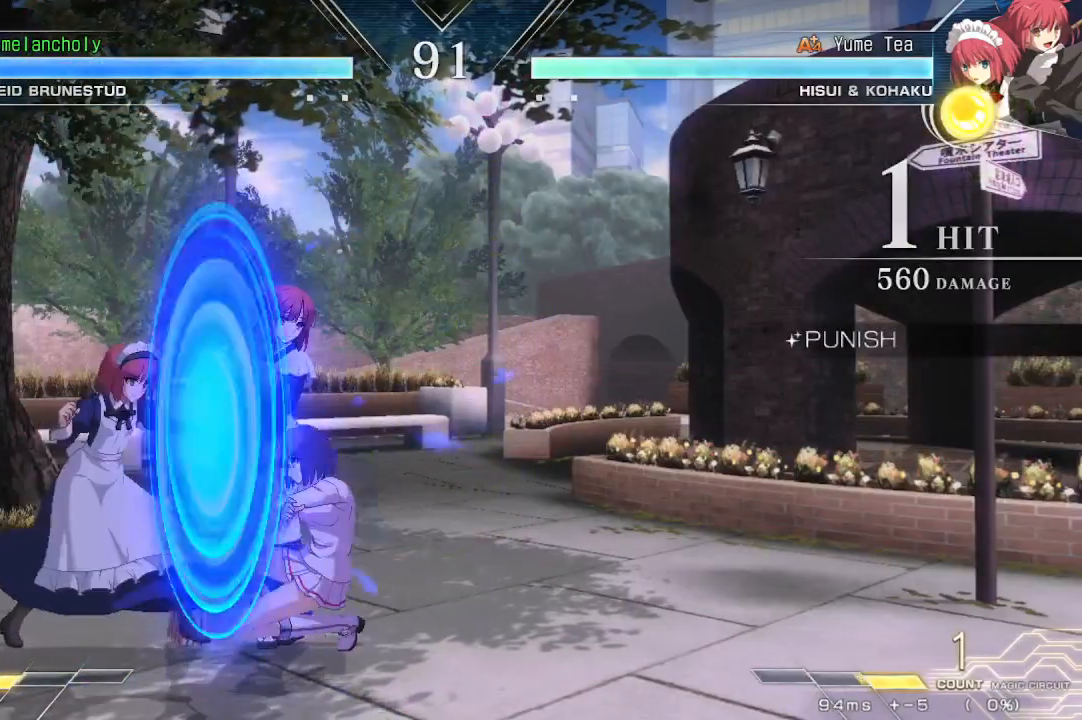
{"dt_ms": 500, "buttons": ["DPAD_RIGHT"], "events": [[333, "DPAD_DOWN", "up"]]}
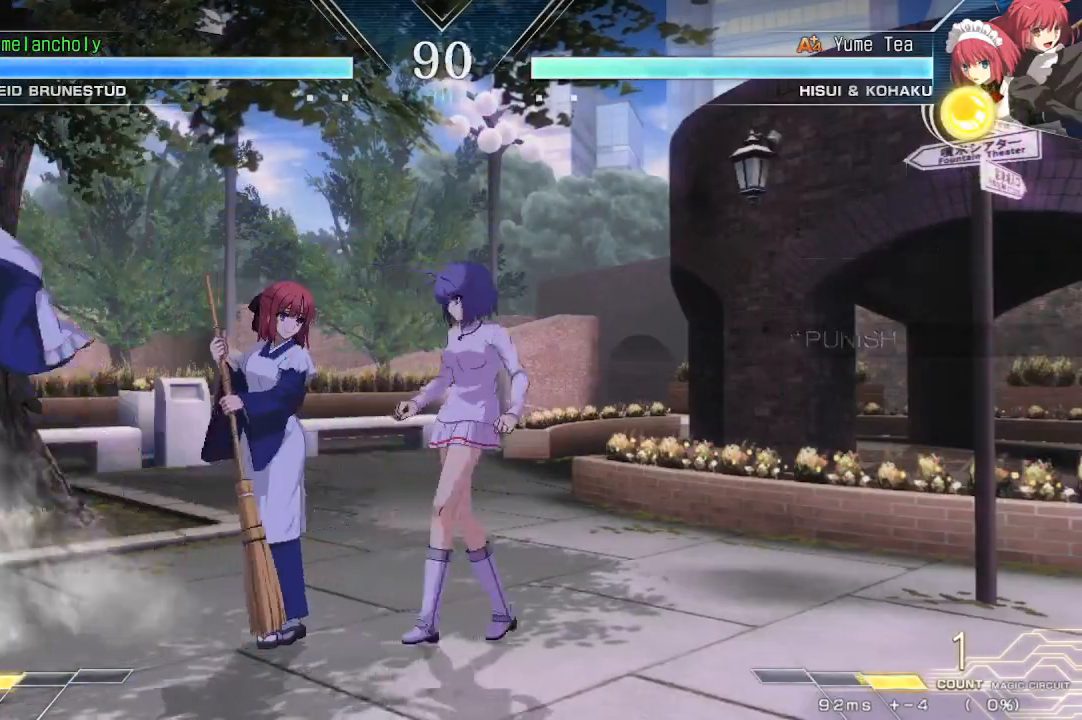
{"dt_ms": 500, "buttons": [], "events": [[217, "DPAD_RIGHT", "up"], [333, "R1", "down"], [333, "TRIANGLE", "down"], [417, "R1", "up"], [417, "TRIANGLE", "up"]]}
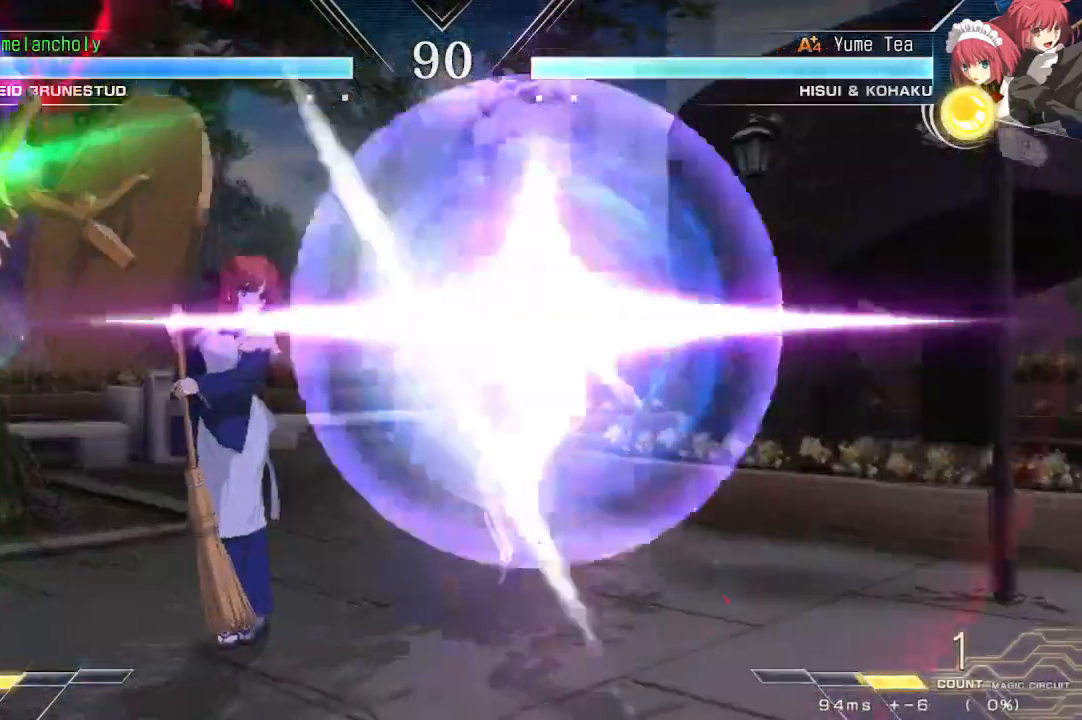
{"dt_ms": 500, "buttons": ["DPAD_LEFT"], "events": [[500, "DPAD_LEFT", "down"]]}
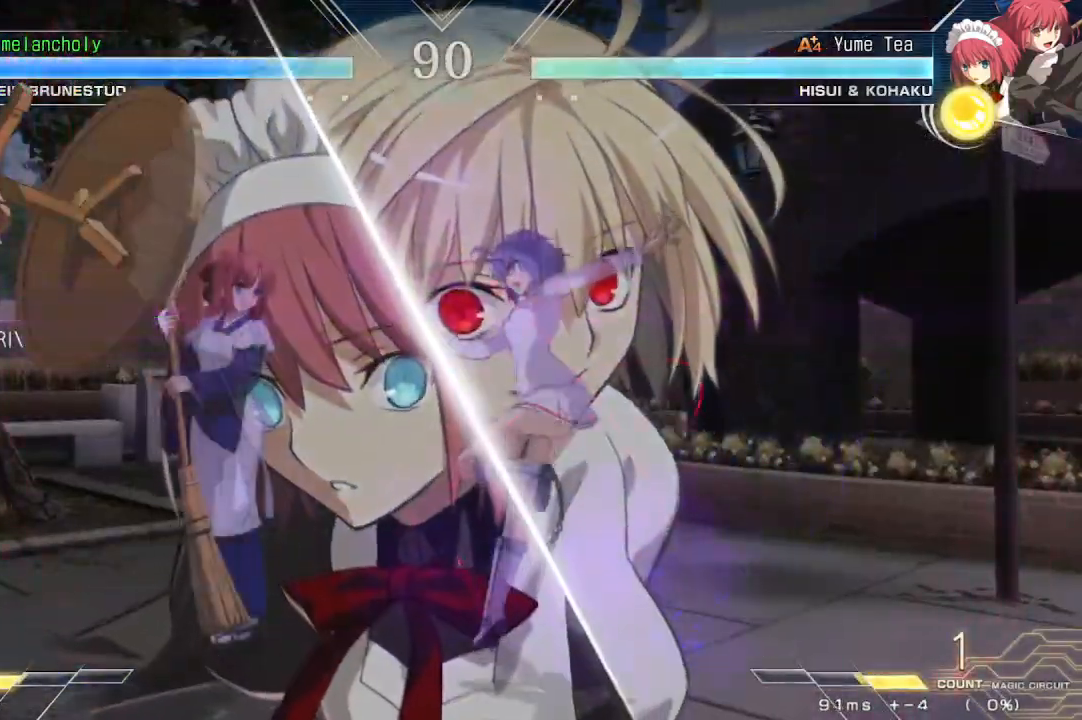
{"dt_ms": 500, "buttons": ["DPAD_LEFT"]}
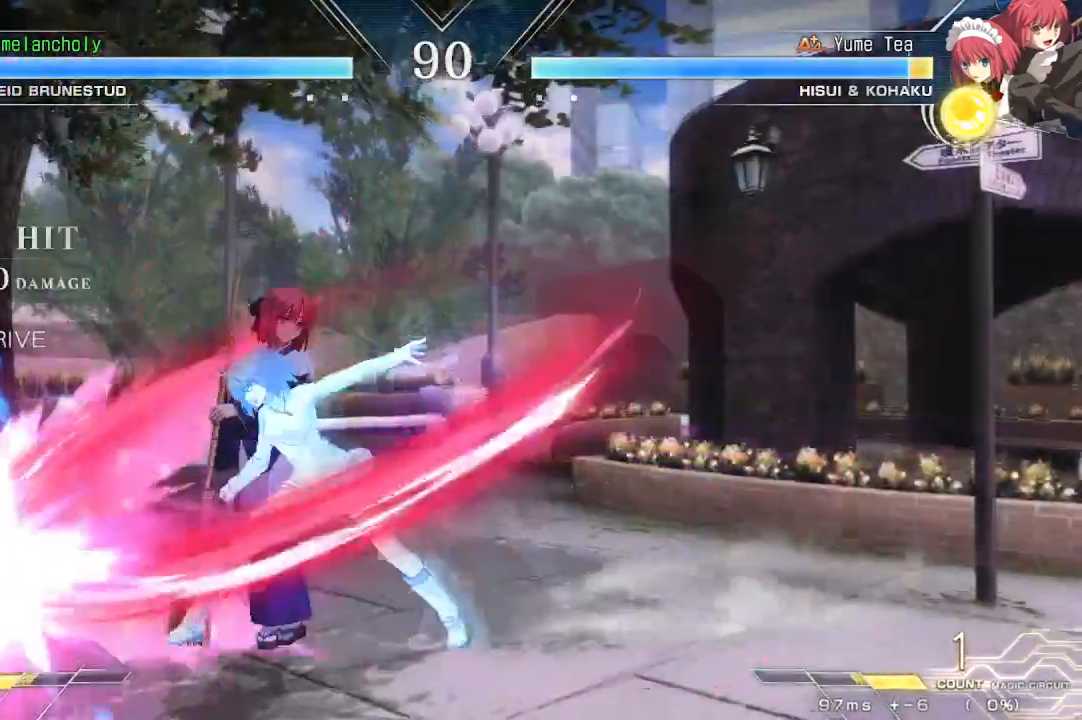
{"dt_ms": 500, "buttons": ["DPAD_LEFT"], "events": []}
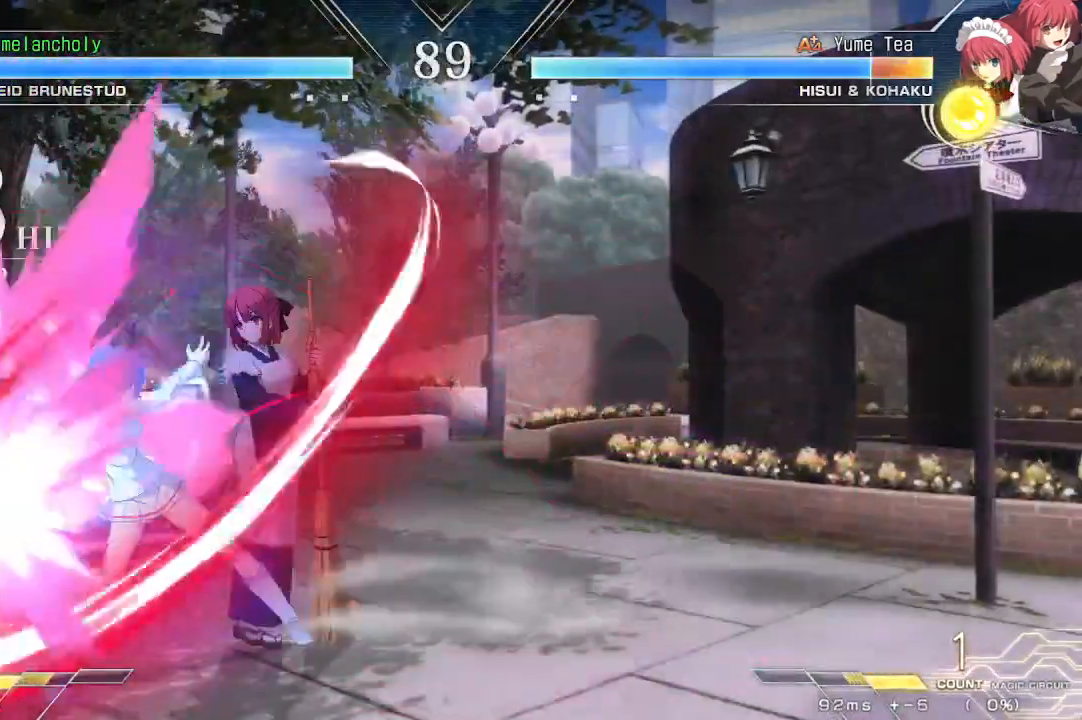
{"dt_ms": 500, "buttons": ["R1", "DPAD_DOWN"], "events": [[233, "DPAD_LEFT", "up"], [433, "R1", "down"], [500, "DPAD_DOWN", "down"]]}
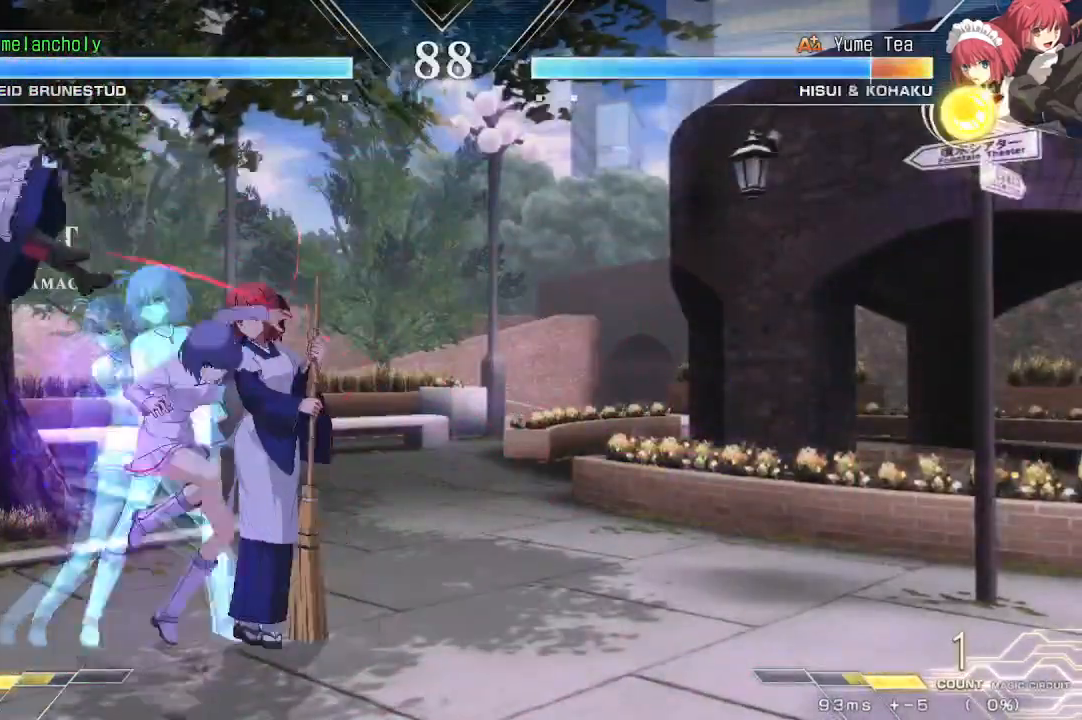
{"dt_ms": 500, "buttons": ["TRIANGLE", "DPAD_RIGHT"], "events": [[33, "R1", "up"], [83, "DPAD_RIGHT", "down"], [117, "DPAD_DOWN", "up"], [150, "TRIANGLE", "down"]]}
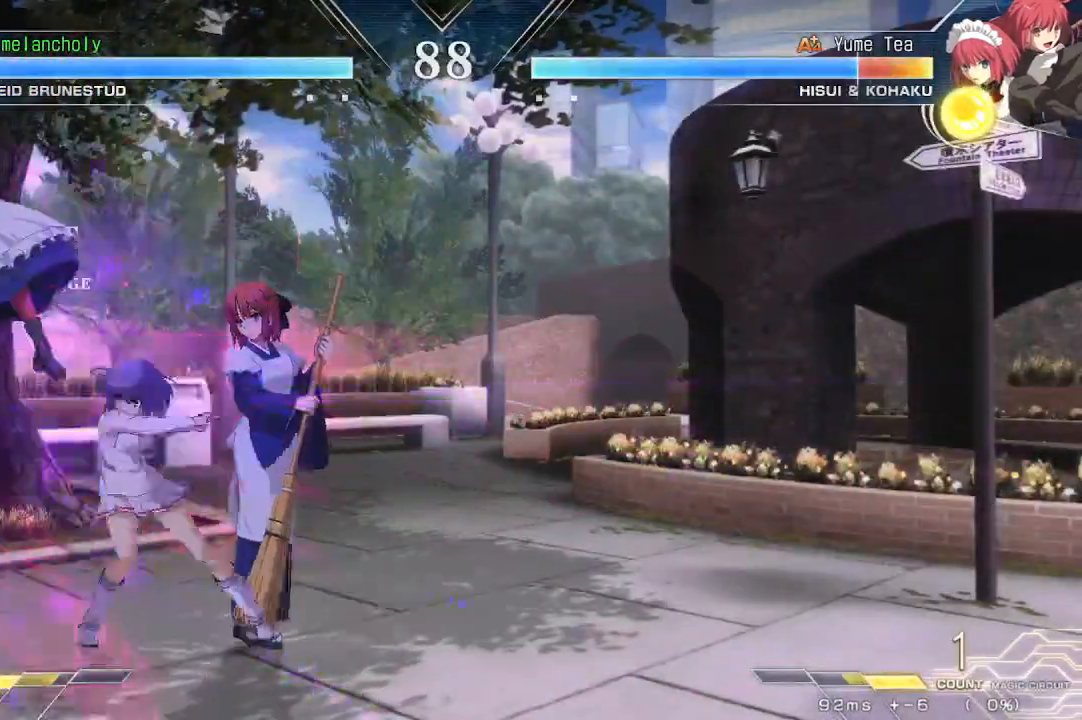
{"dt_ms": 500, "buttons": ["TRIANGLE", "DPAD_RIGHT"], "events": []}
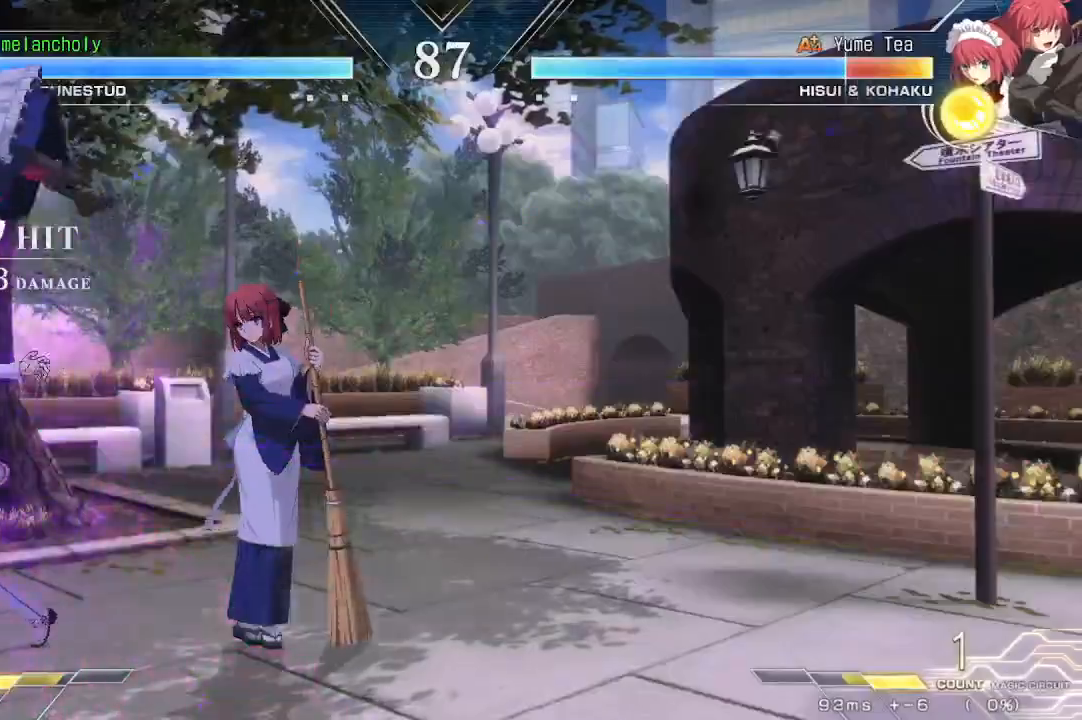
{"dt_ms": 500, "buttons": ["DPAD_UP", "DPAD_LEFT"], "events": [[183, "DPAD_RIGHT", "up"], [200, "TRIANGLE", "up"], [483, "DPAD_LEFT", "down"], [483, "DPAD_UP", "down"]]}
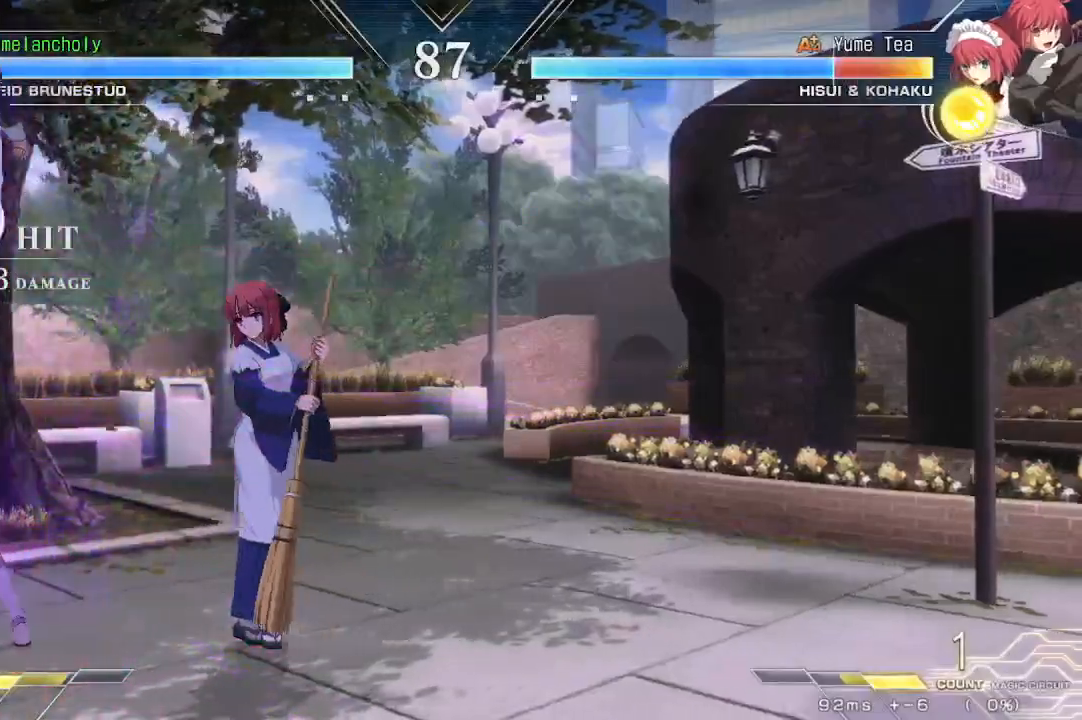
{"dt_ms": 500, "buttons": ["DPAD_DOWN"], "events": [[117, "DPAD_LEFT", "up"], [117, "SQUARE", "down"], [167, "DPAD_UP", "up"], [217, "DPAD_DOWN", "down"], [217, "SQUARE", "up"], [267, "R1", "down"], [333, "R1", "up"], [400, "R1", "down"], [467, "R1", "up"]]}
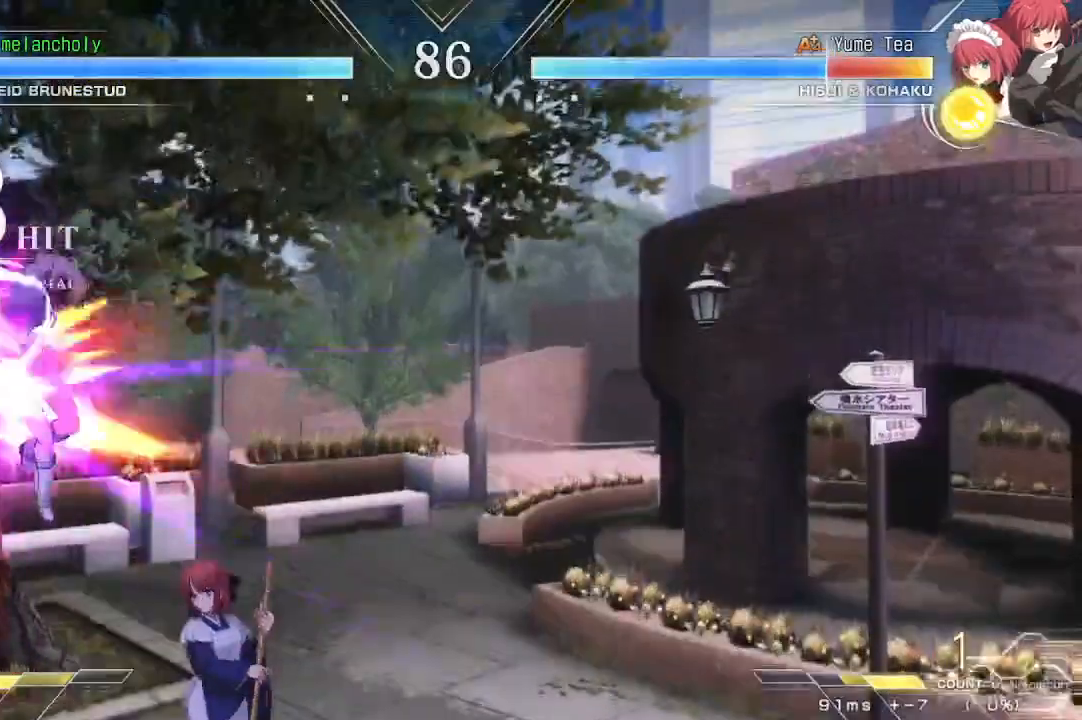
{"dt_ms": 500, "buttons": [], "events": [[33, "R1", "down"], [83, "R1", "up"], [133, "R1", "down"], [233, "R1", "up"], [317, "DPAD_DOWN", "up"]]}